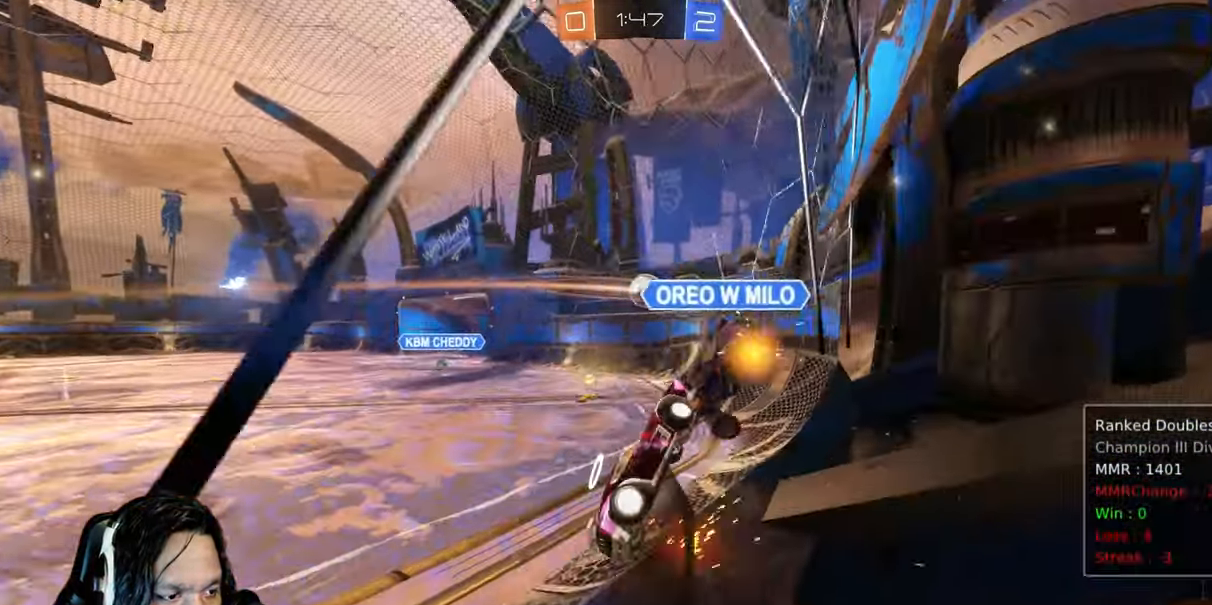
Gameplay with a controller (PlayStation layout); each line is a JSON object with the inputs held at the frame after it (dt_ms = milliseconds from this image to that frame). "events" lists button and stick changes between this image and that frame as [ms after this image, input, new state], when the widget could be followed in between. Not read: DPAD_LEFT HOME L3.
{"dt_ms": 500, "buttons": ["R2"], "left_stick": "up-left", "right_stick": "center", "events": [[150, "L1", "down"], [283, "L1", "up"]]}
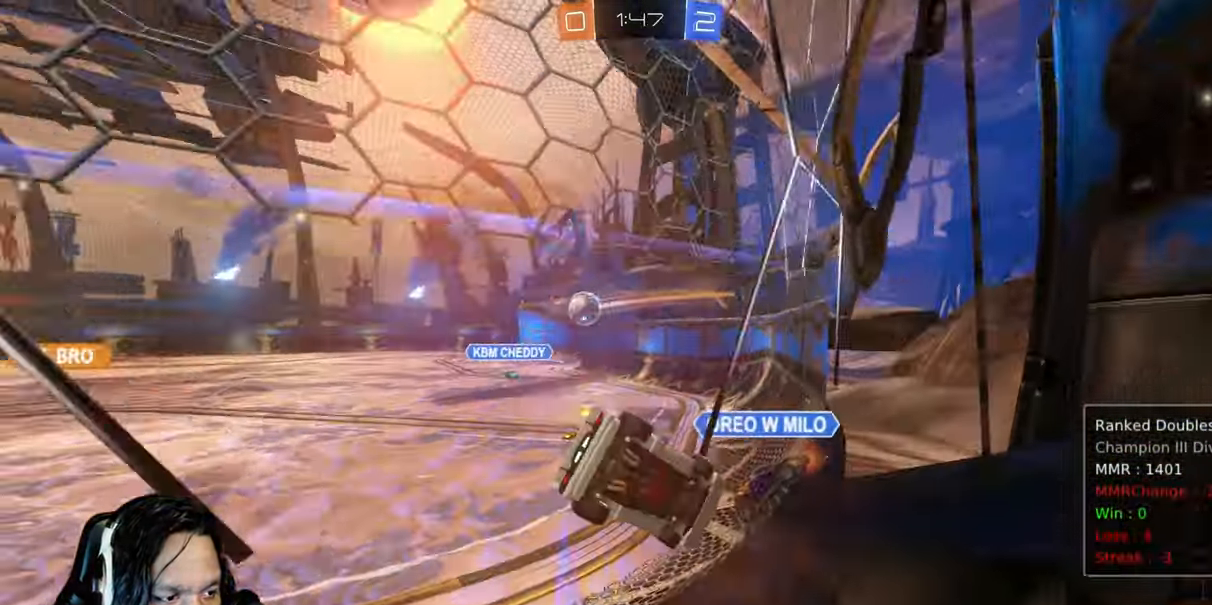
{"dt_ms": 500, "buttons": ["CIRCLE", "R2"], "left_stick": "up-left", "right_stick": "center", "events": [[133, "CIRCLE", "down"], [233, "left_stick", "center"], [417, "left_stick", "up-left"]]}
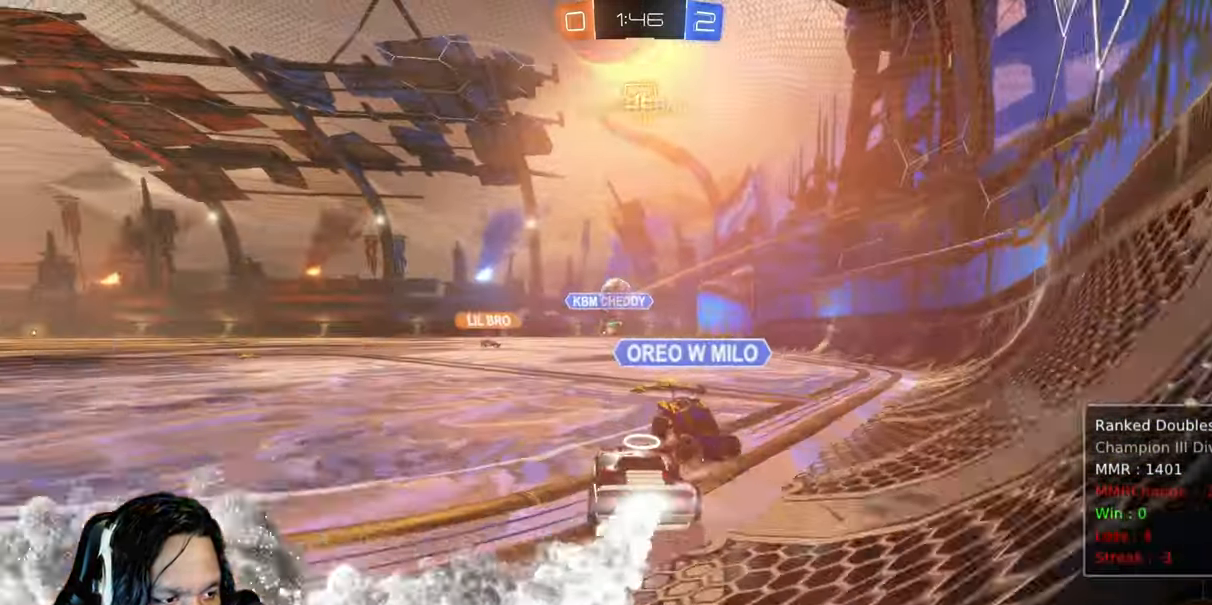
{"dt_ms": 500, "buttons": ["R2"], "left_stick": "up-left", "right_stick": "center"}
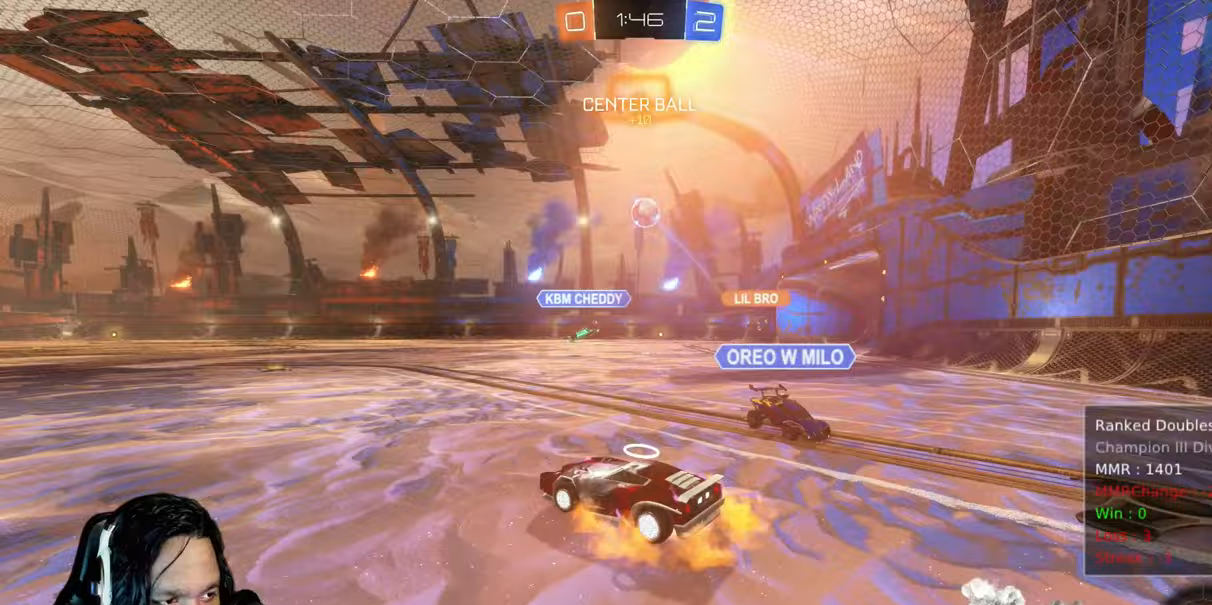
{"dt_ms": 500, "buttons": ["CROSS", "L1", "R2"], "left_stick": "up-right", "right_stick": "center", "events": [[83, "CROSS", "down"], [83, "L1", "down"], [83, "left_stick", "up-right"], [167, "CROSS", "up"], [250, "CROSS", "down"], [350, "CROSS", "up"], [417, "CROSS", "down"]]}
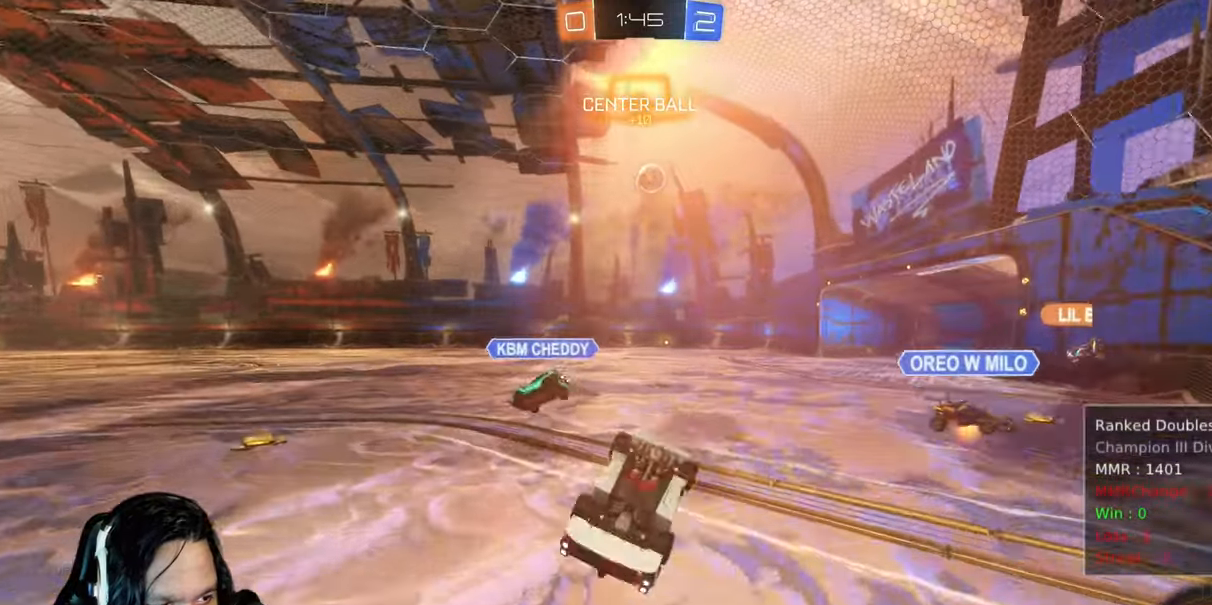
{"dt_ms": 1000, "buttons": ["R2"], "left_stick": "down-left", "right_stick": "center", "events": [[83, "CROSS", "up"], [83, "L1", "up"], [117, "left_stick", "up-left"], [150, "CROSS", "down"], [283, "CROSS", "up"], [283, "left_stick", "left"], [400, "left_stick", "center"], [617, "TRIANGLE", "down"], [733, "TRIANGLE", "up"], [917, "left_stick", "down-left"]]}
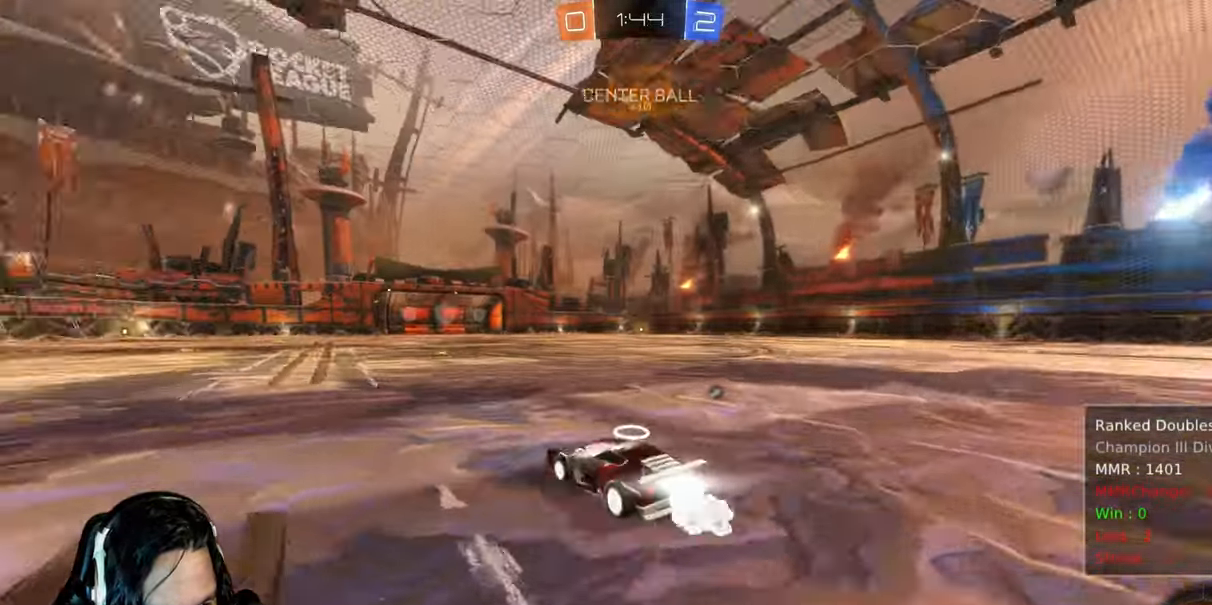
{"dt_ms": 500, "buttons": ["CIRCLE", "R2"], "left_stick": "right", "right_stick": "center", "events": [[17, "CIRCLE", "down"], [50, "left_stick", "center"], [233, "left_stick", "right"]]}
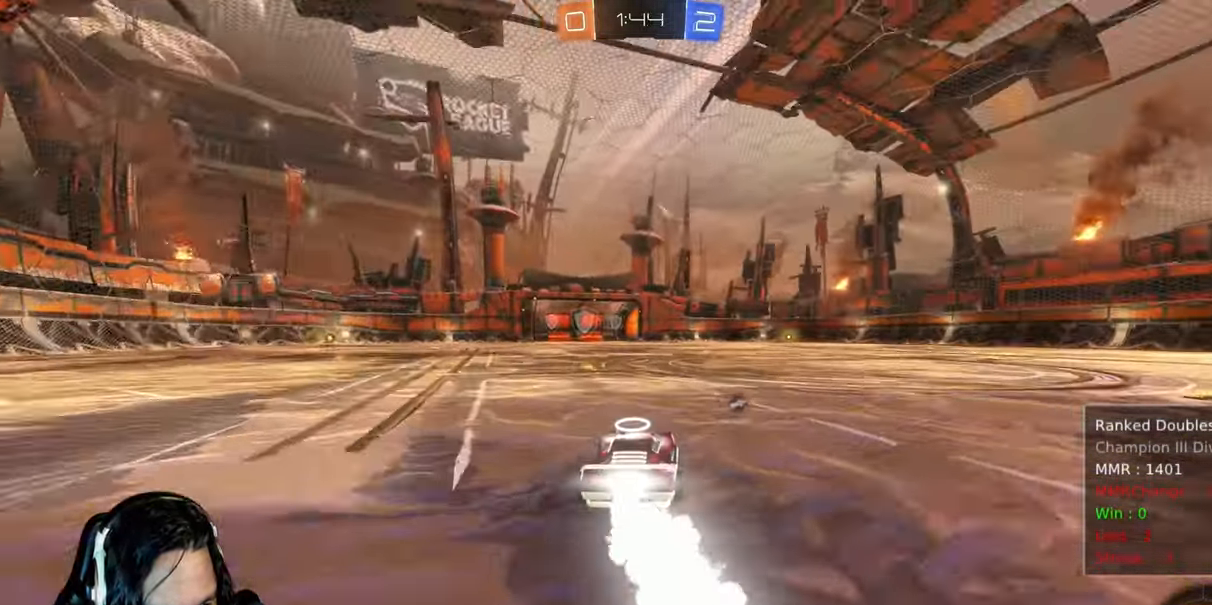
{"dt_ms": 500, "buttons": ["CIRCLE", "L1", "R2"], "left_stick": "up-left", "right_stick": "center", "events": [[183, "L1", "down"], [200, "left_stick", "up-right"], [217, "CROSS", "down"], [250, "CIRCLE", "up"], [333, "CROSS", "up"], [350, "left_stick", "up-left"], [383, "CIRCLE", "down"], [417, "CROSS", "down"], [483, "CROSS", "up"]]}
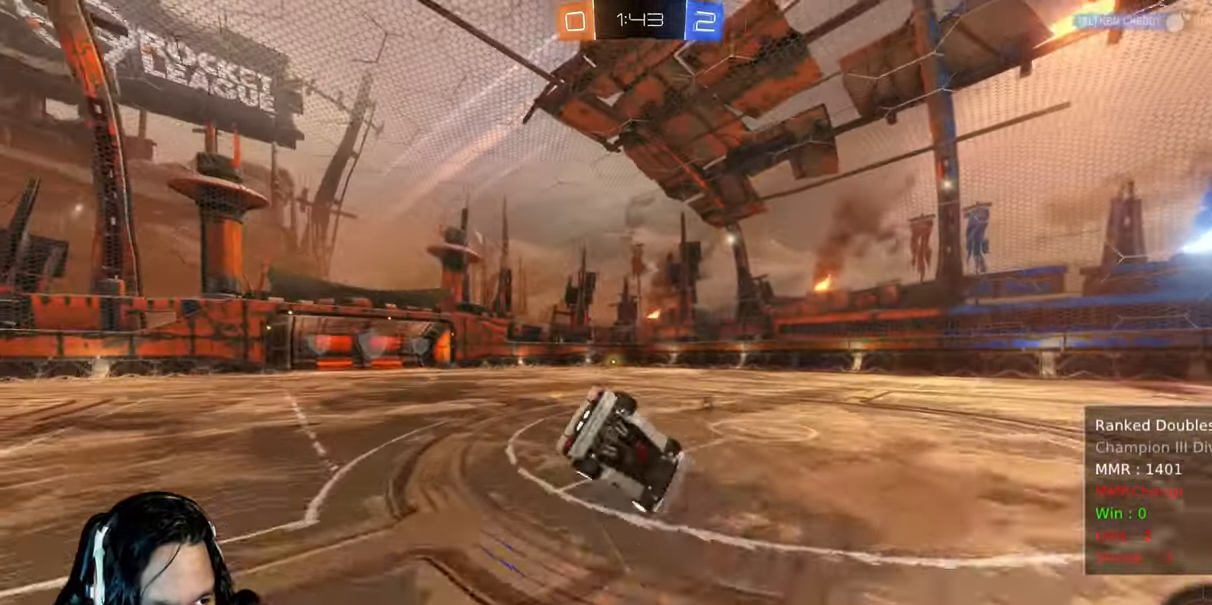
{"dt_ms": 500, "buttons": ["R2"], "left_stick": "up-left", "right_stick": "center", "events": [[117, "L1", "up"], [133, "left_stick", "center"], [167, "CIRCLE", "up"], [200, "TRIANGLE", "down"], [317, "TRIANGLE", "up"], [417, "left_stick", "up-left"]]}
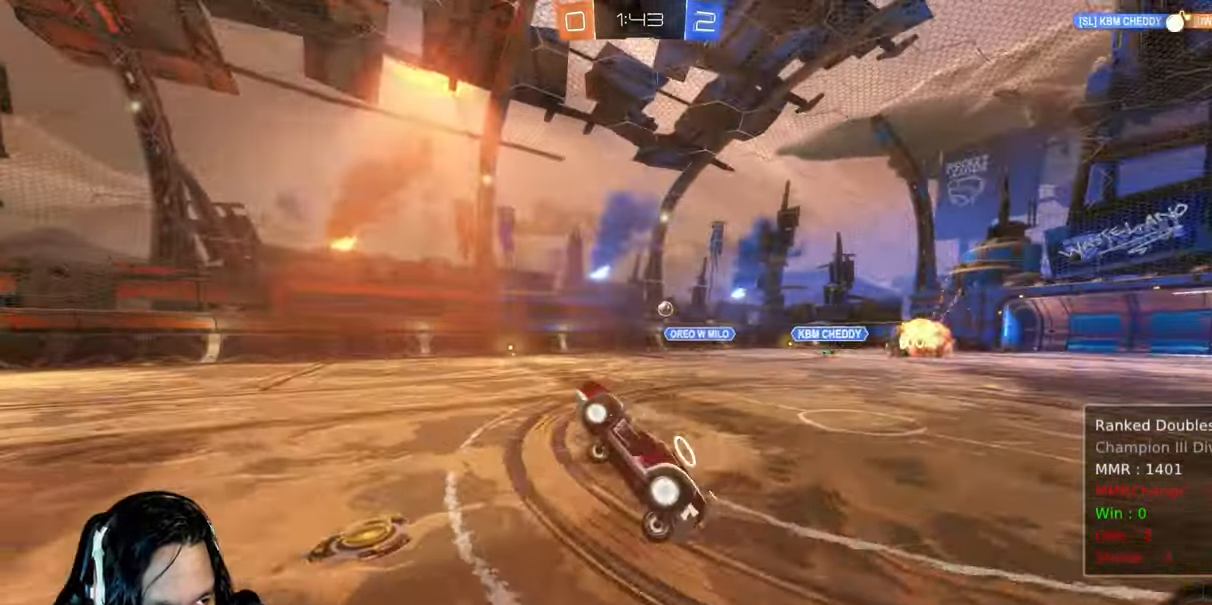
{"dt_ms": 500, "buttons": ["R2"], "left_stick": "center", "right_stick": "center", "events": [[133, "left_stick", "center"]]}
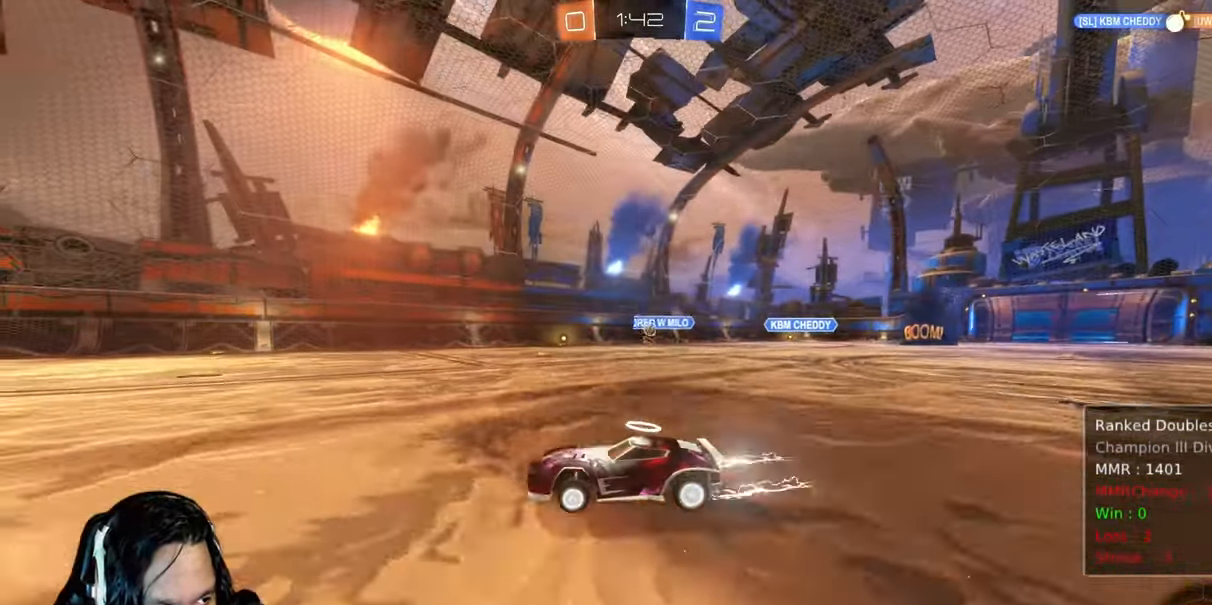
{"dt_ms": 500, "buttons": ["R2"], "left_stick": "center", "right_stick": "center", "events": [[133, "left_stick", "right"], [333, "TRIANGLE", "down"], [433, "left_stick", "center"], [467, "TRIANGLE", "up"]]}
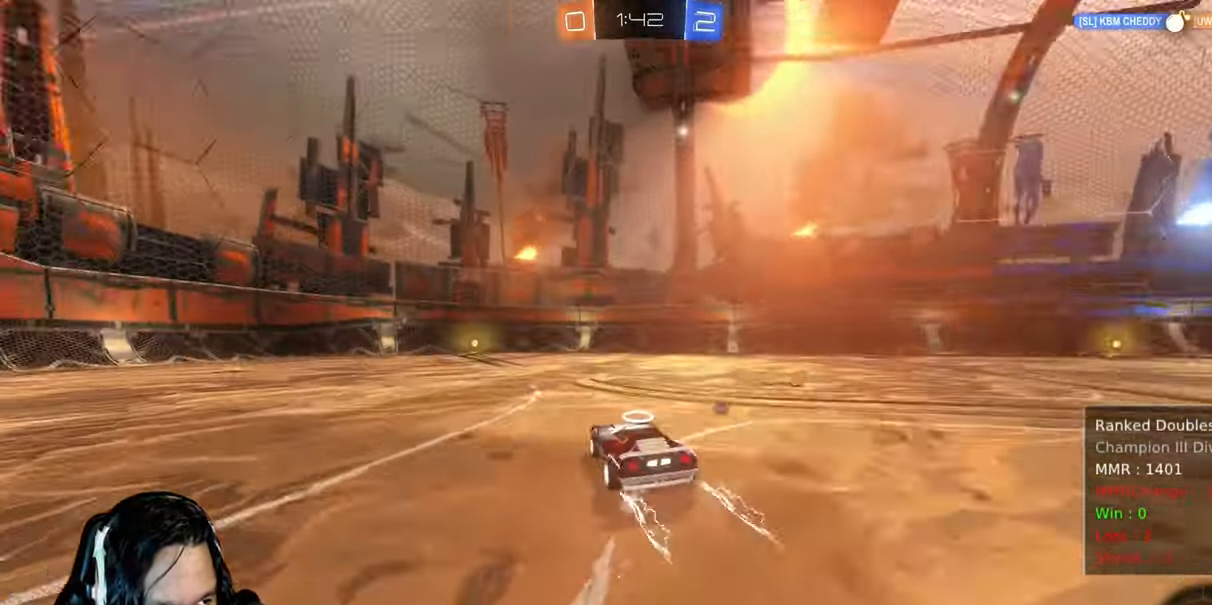
{"dt_ms": 1000, "buttons": ["R2"], "left_stick": "up-left", "right_stick": "center"}
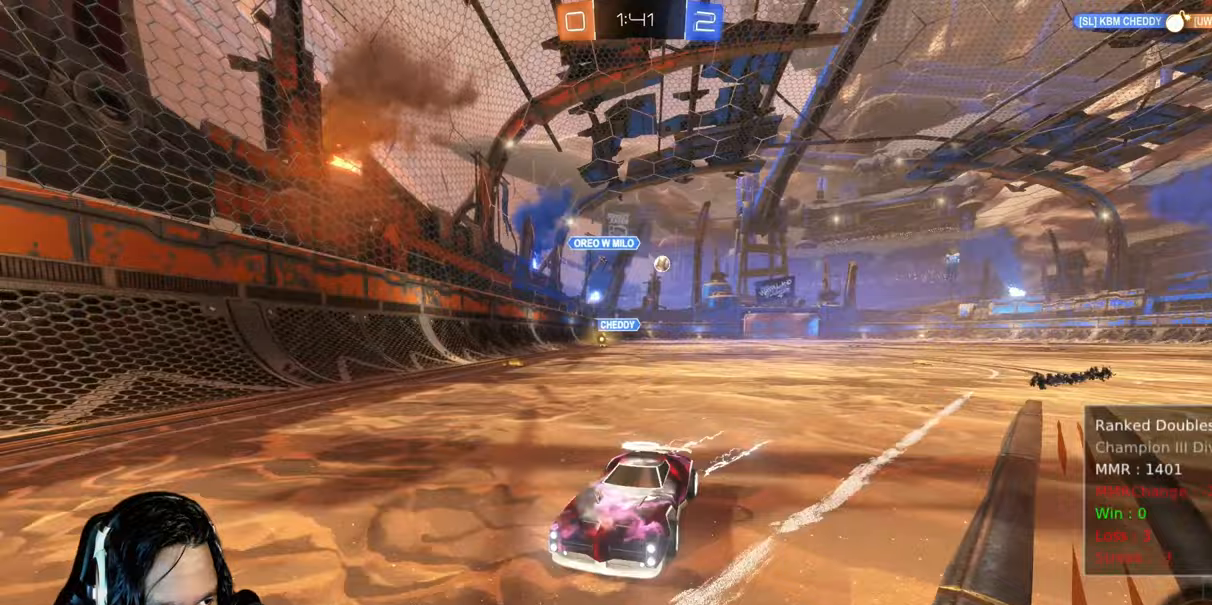
{"dt_ms": 500, "buttons": ["L1", "R2"], "left_stick": "up-left", "right_stick": "center", "events": [[467, "L1", "down"]]}
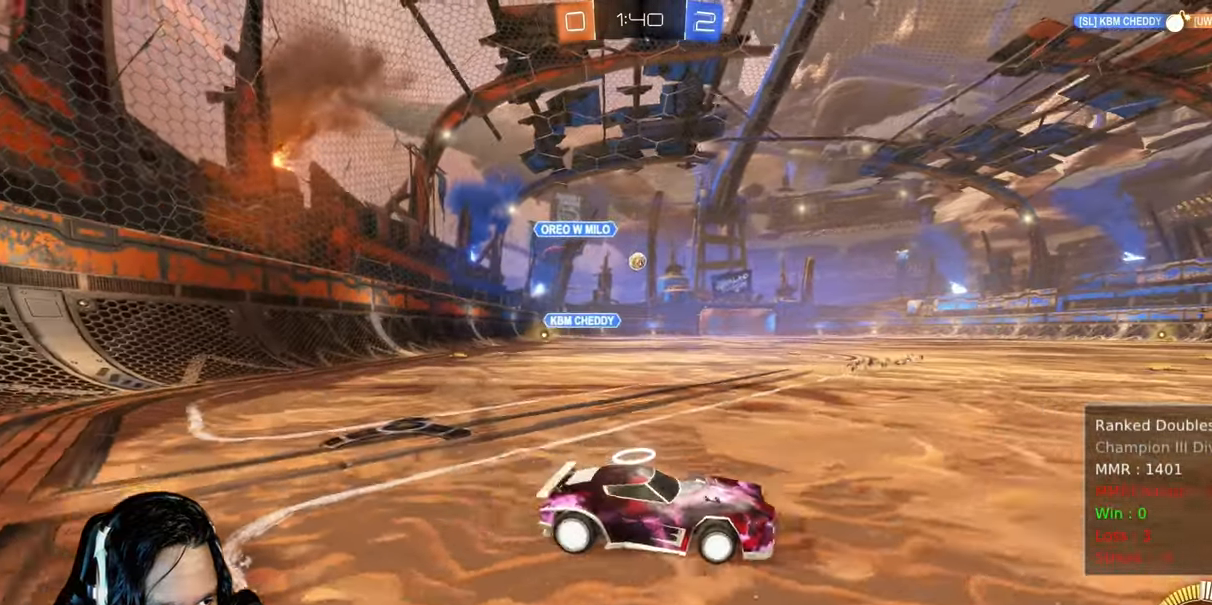
{"dt_ms": 500, "buttons": [], "left_stick": "right", "right_stick": "center", "events": [[100, "L1", "up"], [217, "left_stick", "center"], [283, "R2", "up"], [417, "left_stick", "right"]]}
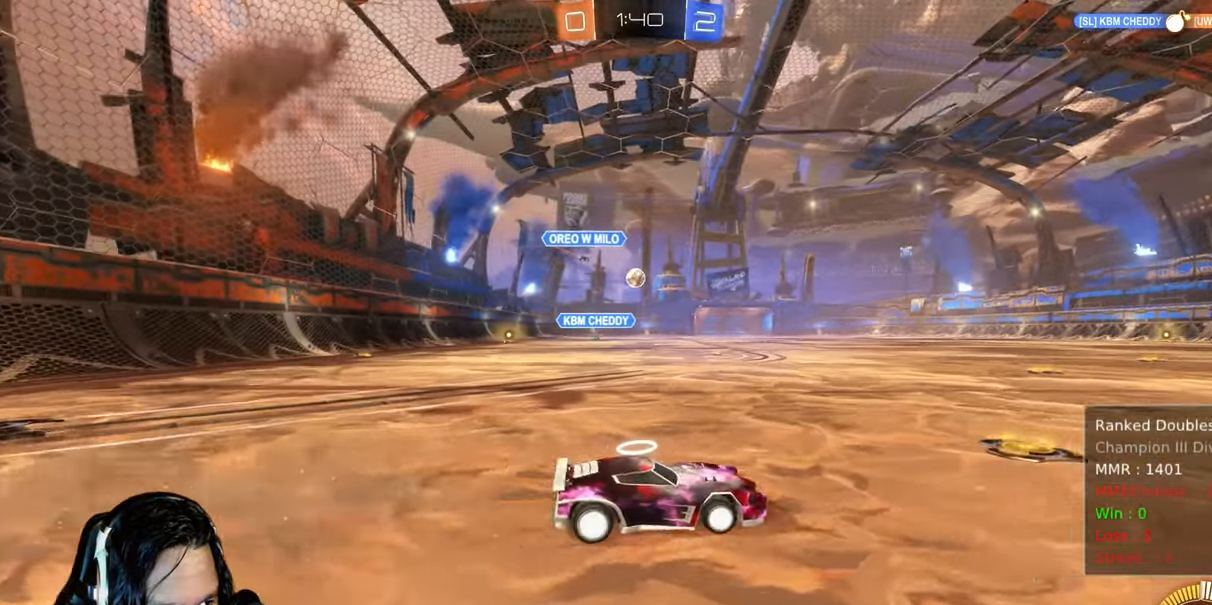
{"dt_ms": 500, "buttons": ["R2"], "left_stick": "right", "right_stick": "center", "events": [[467, "R2", "down"]]}
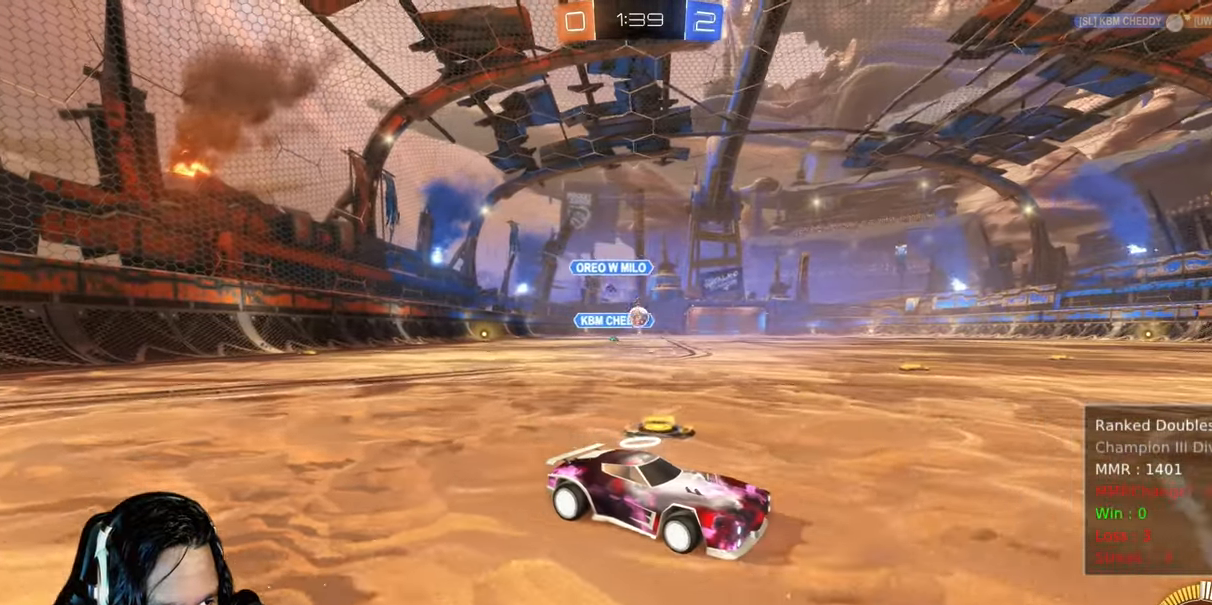
{"dt_ms": 1000, "buttons": ["CIRCLE", "R2"], "left_stick": "left", "right_stick": "center"}